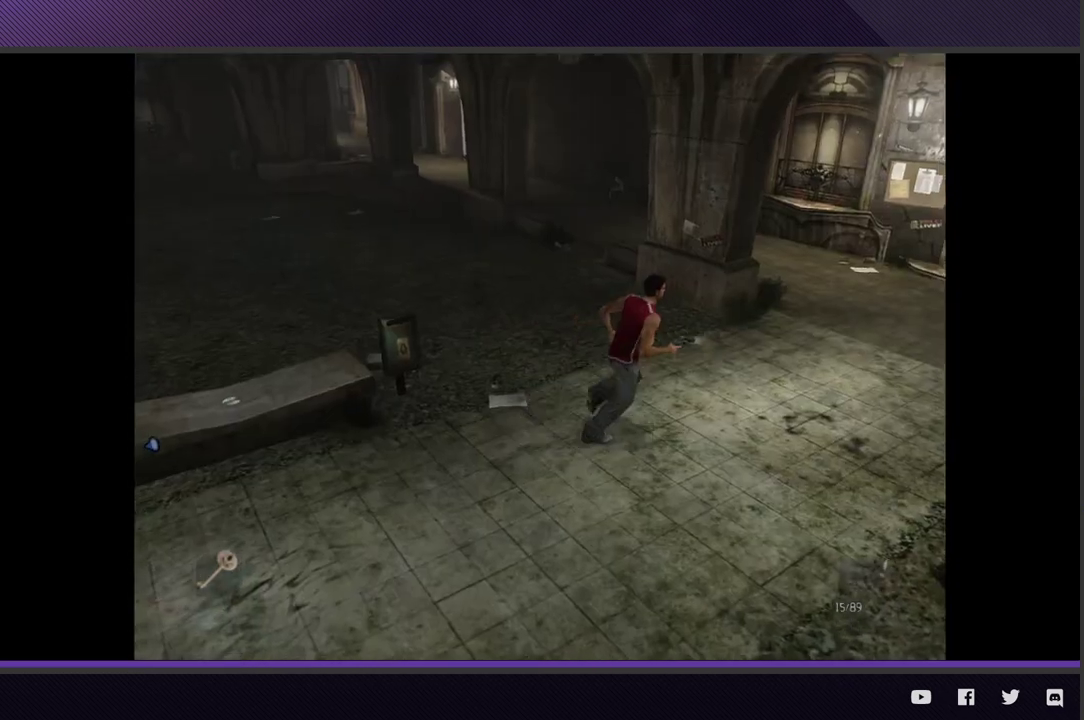
Gameplay with a controller (Xbox layout); each line is a JSON object with the inputs held at the frame after it. "events" lists button and stick changes between this image and that frame as [ms after this image, input, new state], when the widget could be followed in between.
{"buttons": ["R2"], "left_stick": "up-right", "right_stick": "center", "events": [[150, "left_stick", "up-right"]]}
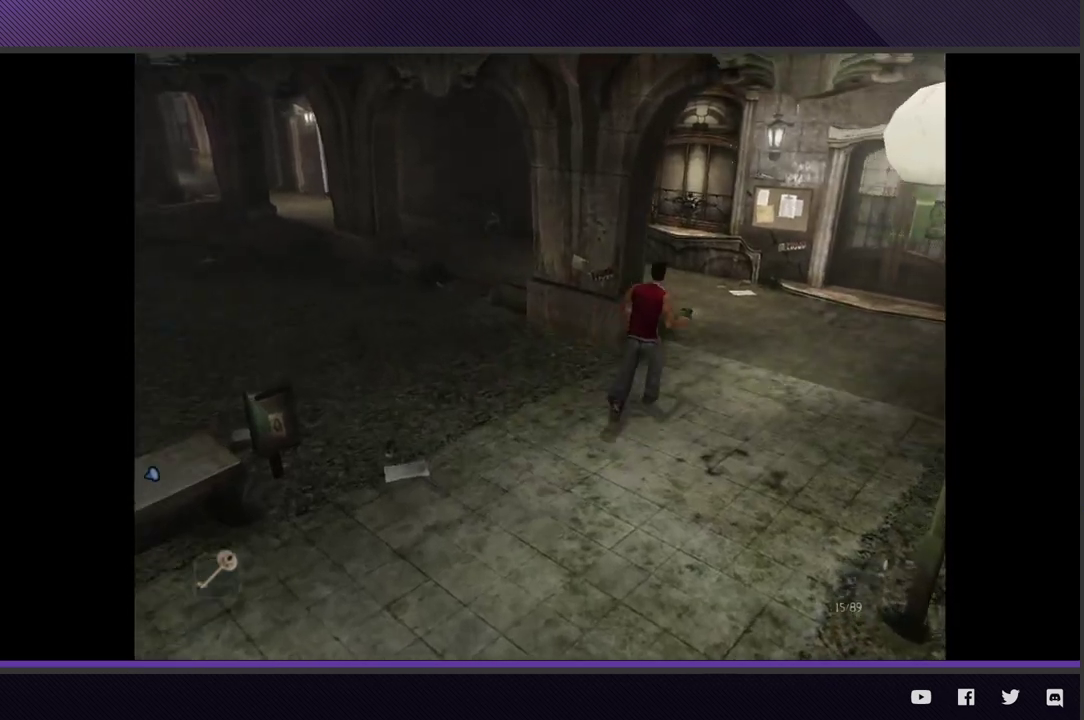
{"buttons": ["R2"], "left_stick": "up", "right_stick": "center", "events": [[200, "left_stick", "up"]]}
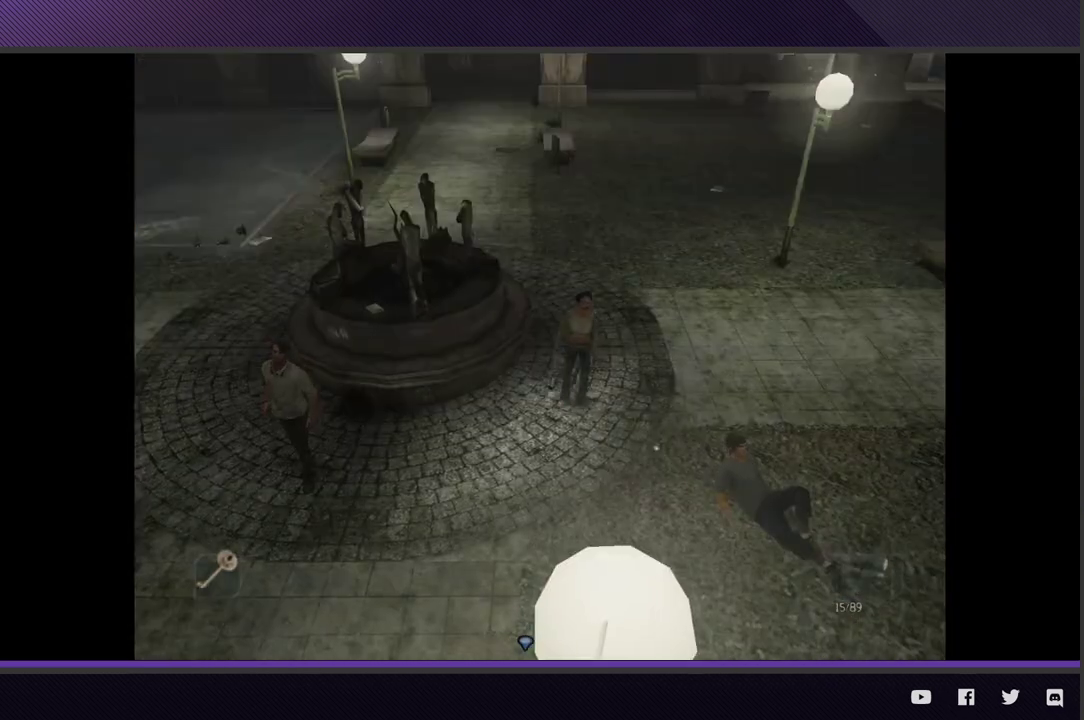
{"buttons": ["R2"], "left_stick": "down-left", "right_stick": "center", "events": [[133, "R2", "up"], [133, "left_stick", "down"], [200, "left_stick", "down-left"], [283, "R2", "down"]]}
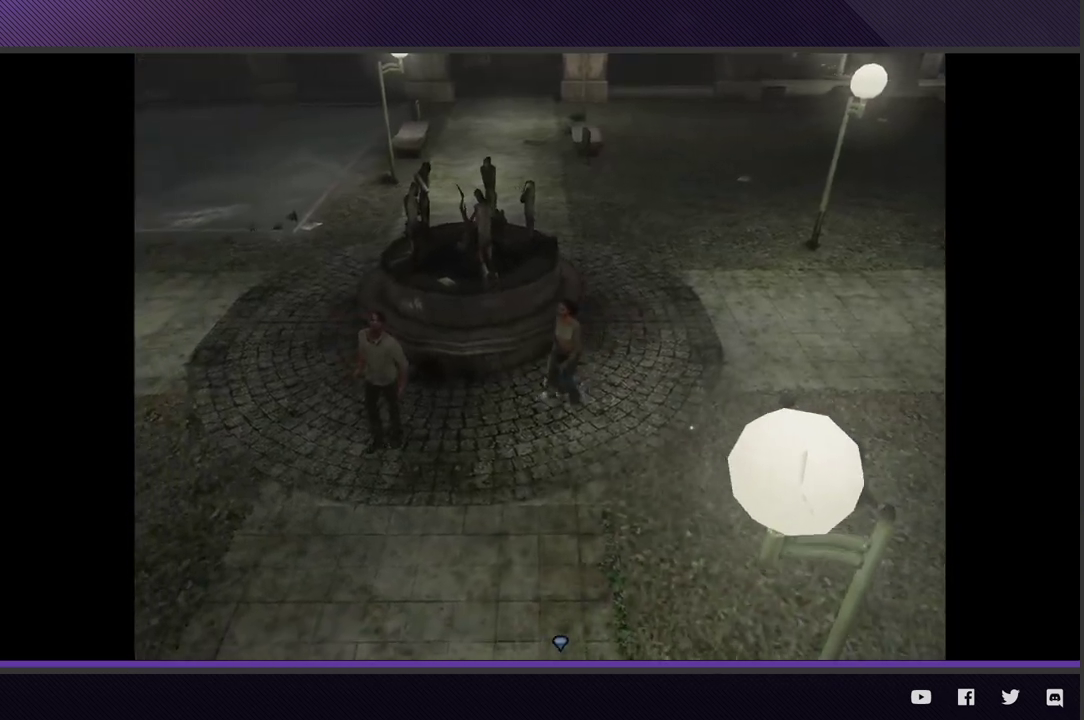
{"buttons": [], "left_stick": "down", "right_stick": "center", "events": [[133, "R2", "up"], [183, "Y", "down"], [200, "left_stick", "down"], [300, "Y", "up"]]}
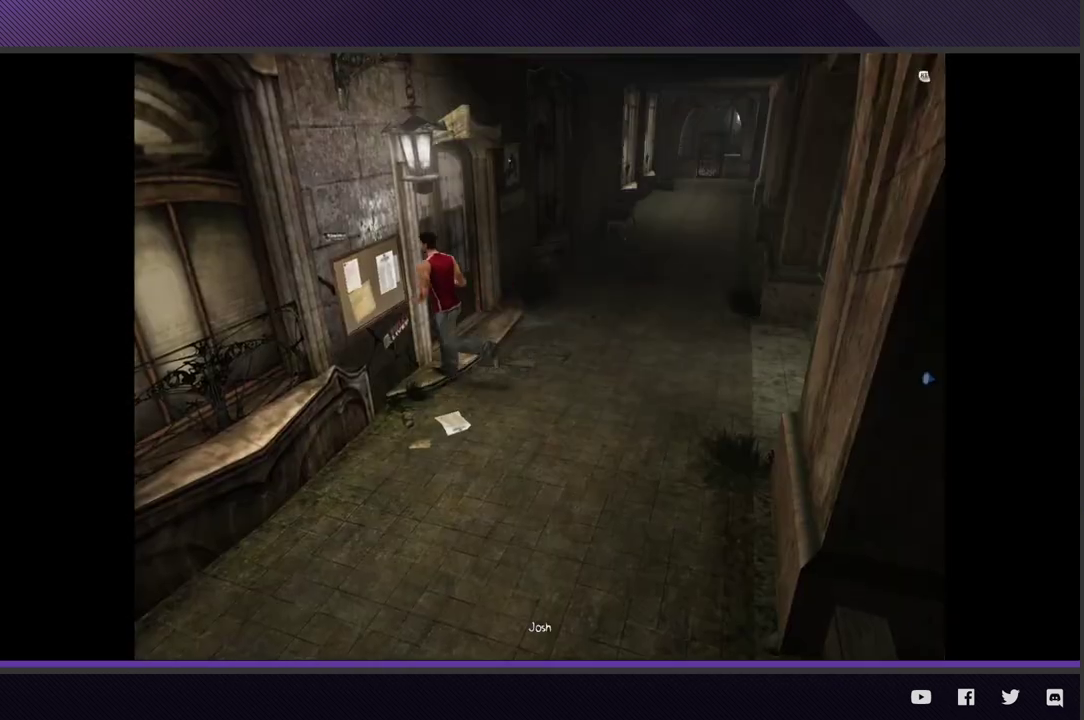
{"buttons": [], "left_stick": "down-right", "right_stick": "center", "events": [[183, "R2", "down"], [250, "R2", "up"], [250, "left_stick", "down-right"]]}
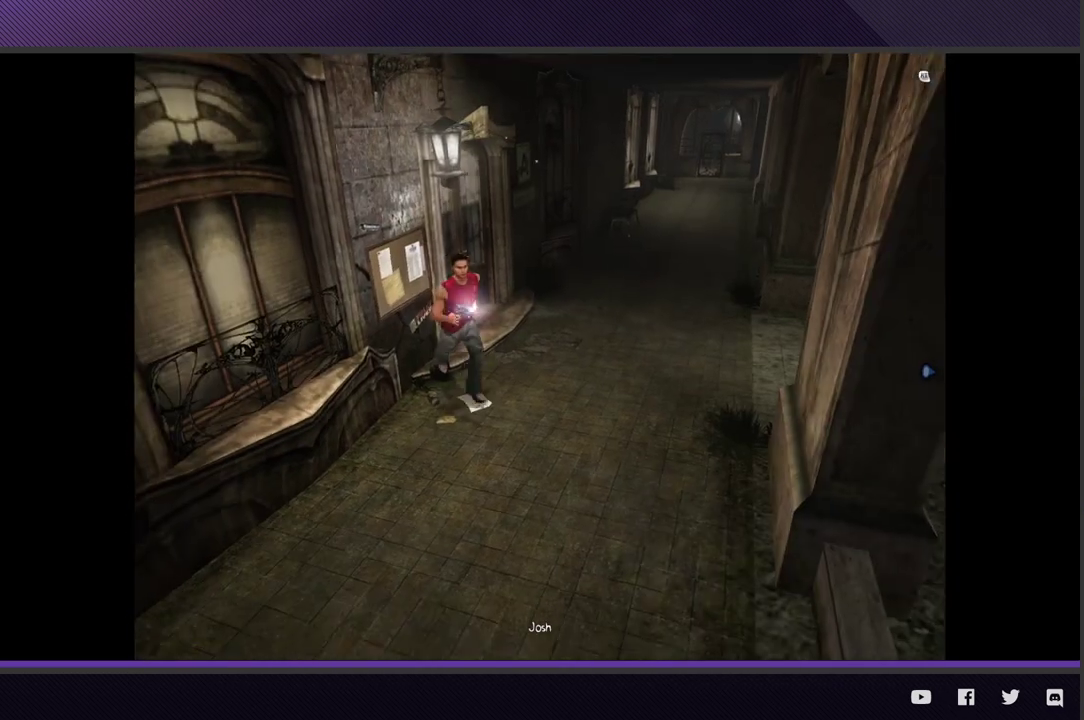
{"buttons": ["R2"], "left_stick": "down", "right_stick": "center", "events": [[150, "left_stick", "down"], [267, "R2", "down"]]}
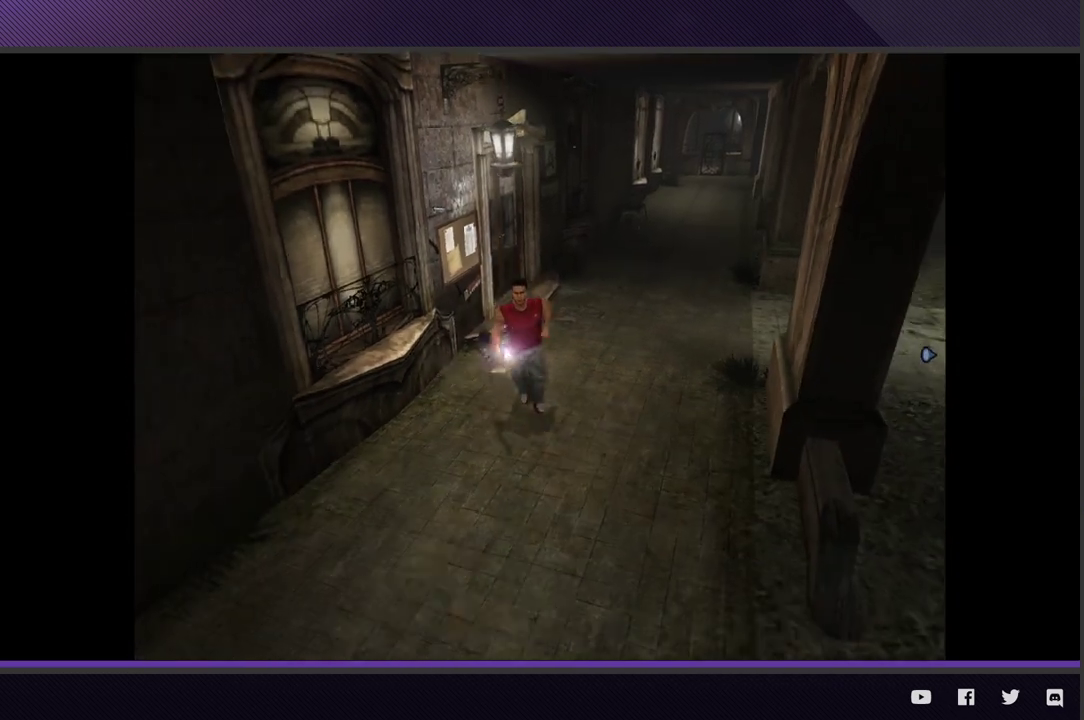
{"buttons": ["R2"], "left_stick": "down", "right_stick": "center", "events": []}
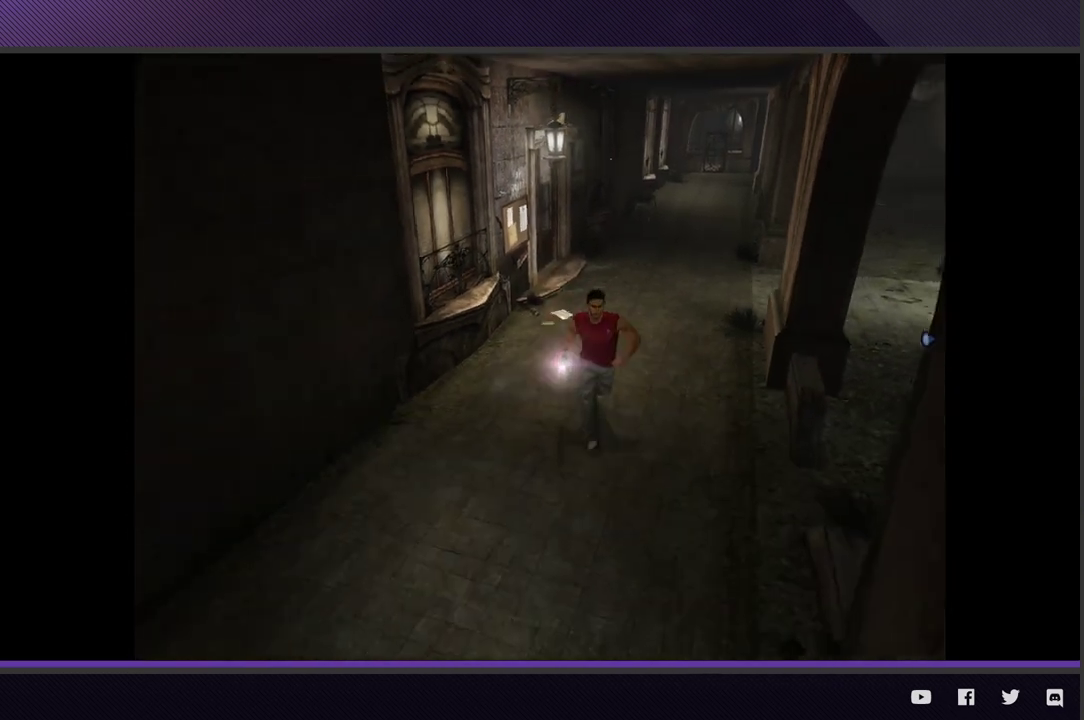
{"buttons": ["R2"], "left_stick": "down", "right_stick": "center", "events": []}
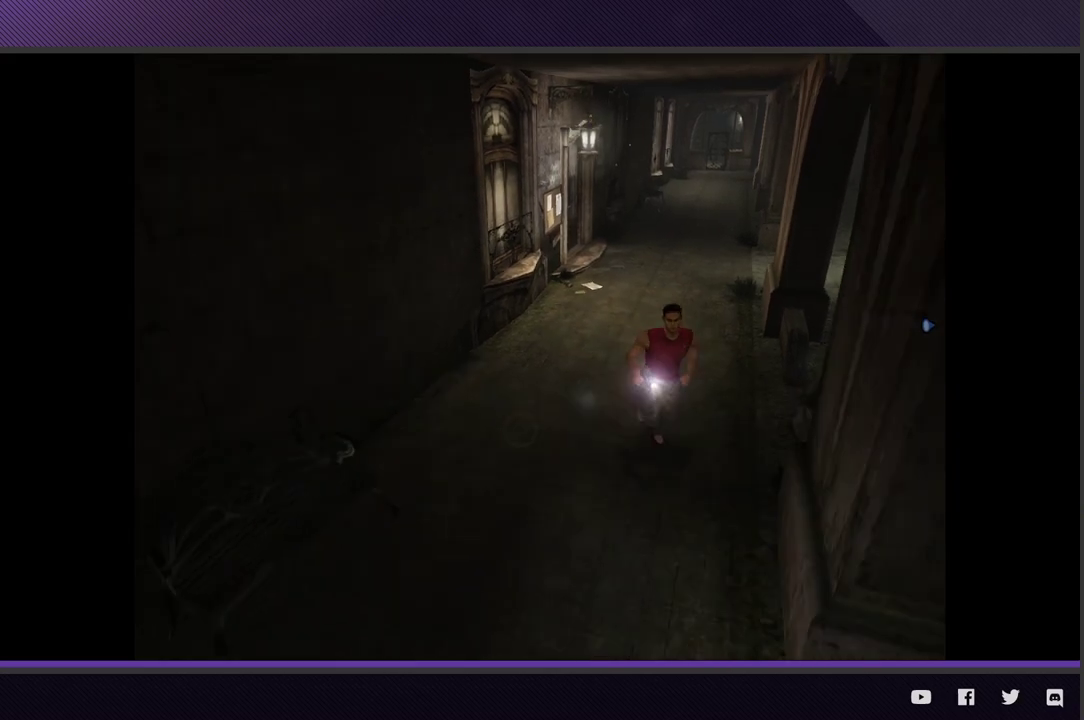
{"buttons": ["R2"], "left_stick": "down", "right_stick": "center", "events": []}
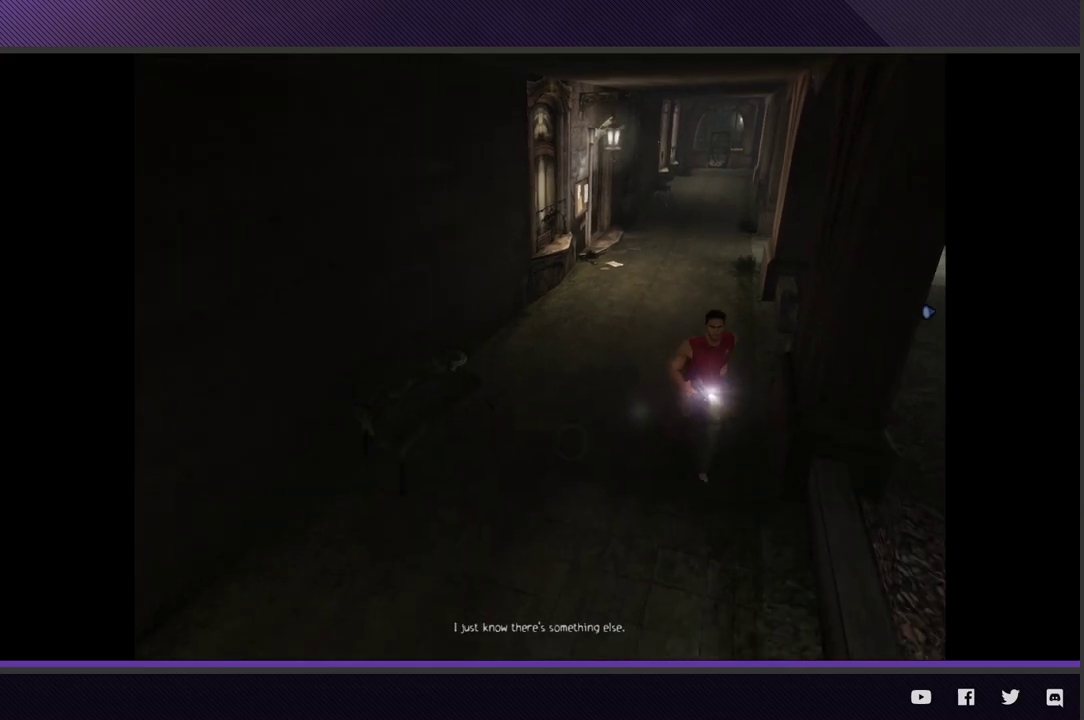
{"buttons": ["R2"], "left_stick": "down-left", "right_stick": "center", "events": [[217, "left_stick", "down-left"], [267, "left_stick", "down"], [333, "left_stick", "down-left"]]}
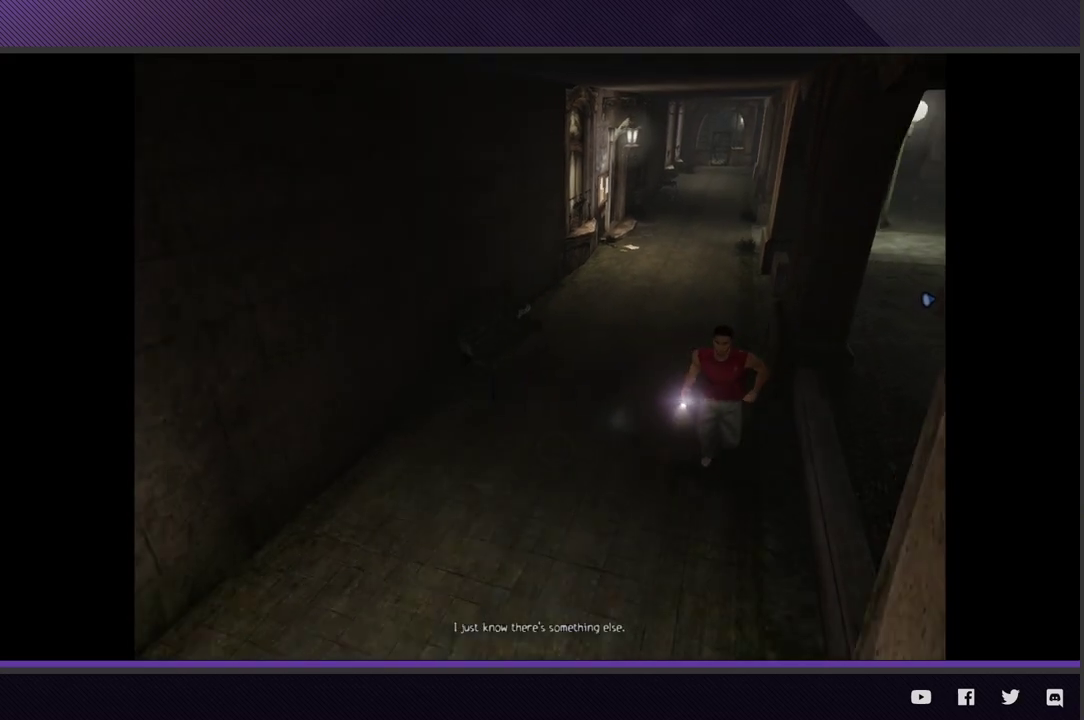
{"buttons": [], "left_stick": "down", "right_stick": "center", "events": [[350, "R2", "up"], [500, "left_stick", "down"]]}
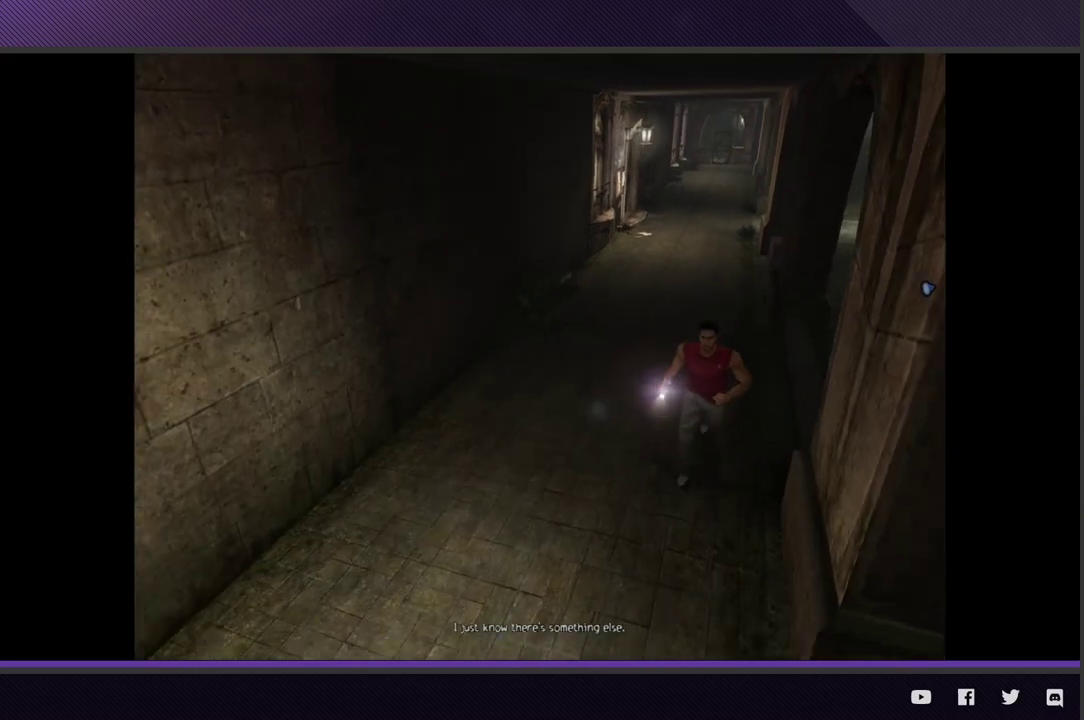
{"buttons": ["R2"], "left_stick": "down", "right_stick": "center", "events": [[67, "R2", "down"], [117, "left_stick", "down-left"], [233, "left_stick", "down"]]}
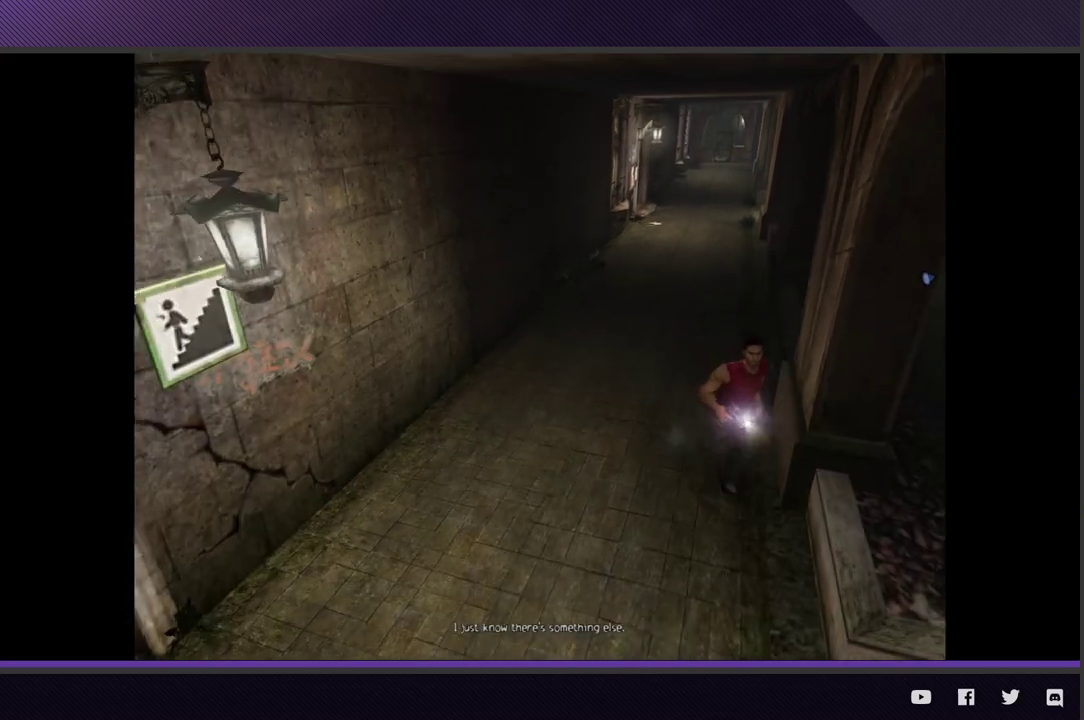
{"buttons": ["R2"], "left_stick": "down-left", "right_stick": "center", "events": [[17, "left_stick", "down-left"]]}
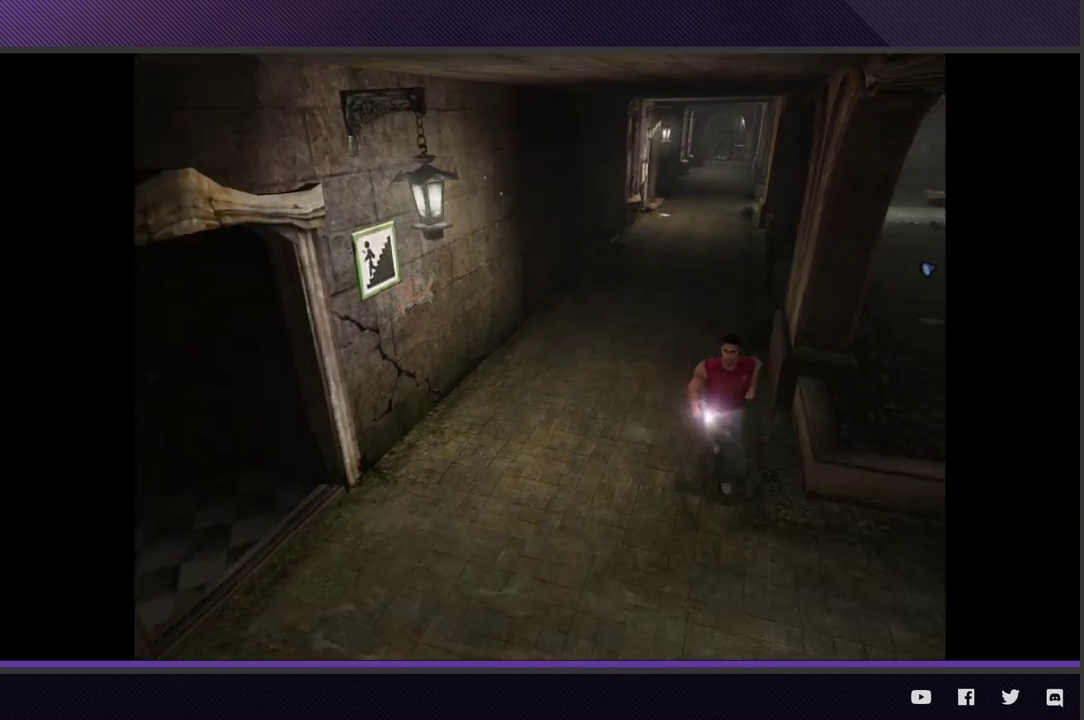
{"buttons": ["R2"], "left_stick": "down-left", "right_stick": "center", "events": [[267, "R2", "up"], [483, "R2", "down"]]}
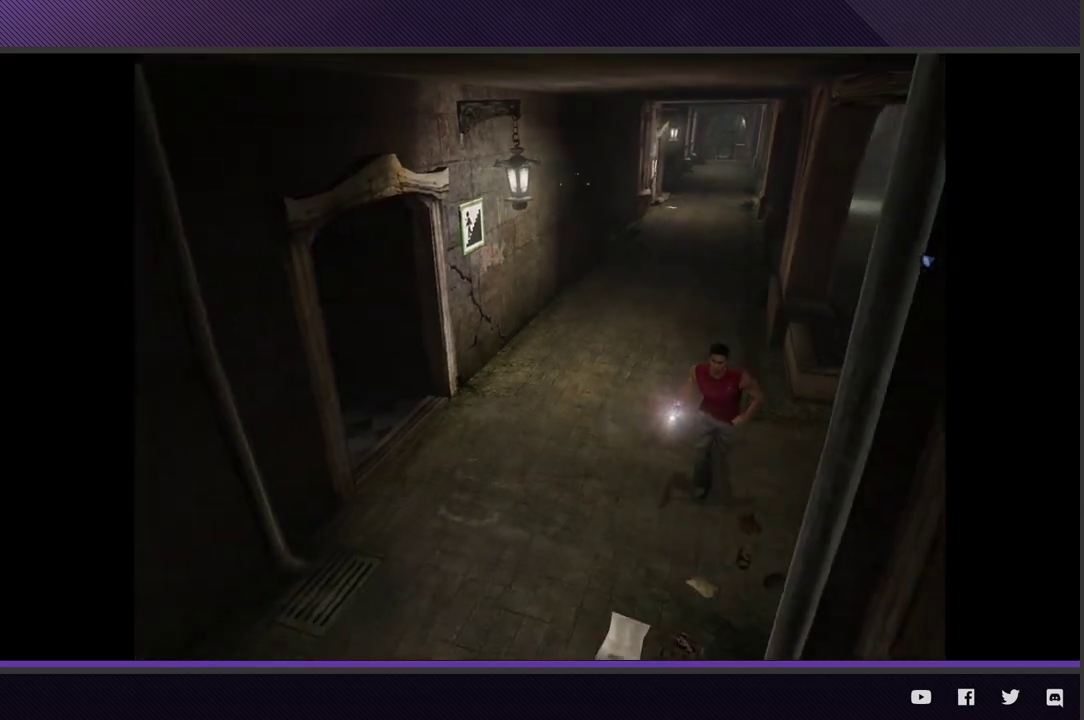
{"buttons": ["R2"], "left_stick": "down-left", "right_stick": "center", "events": []}
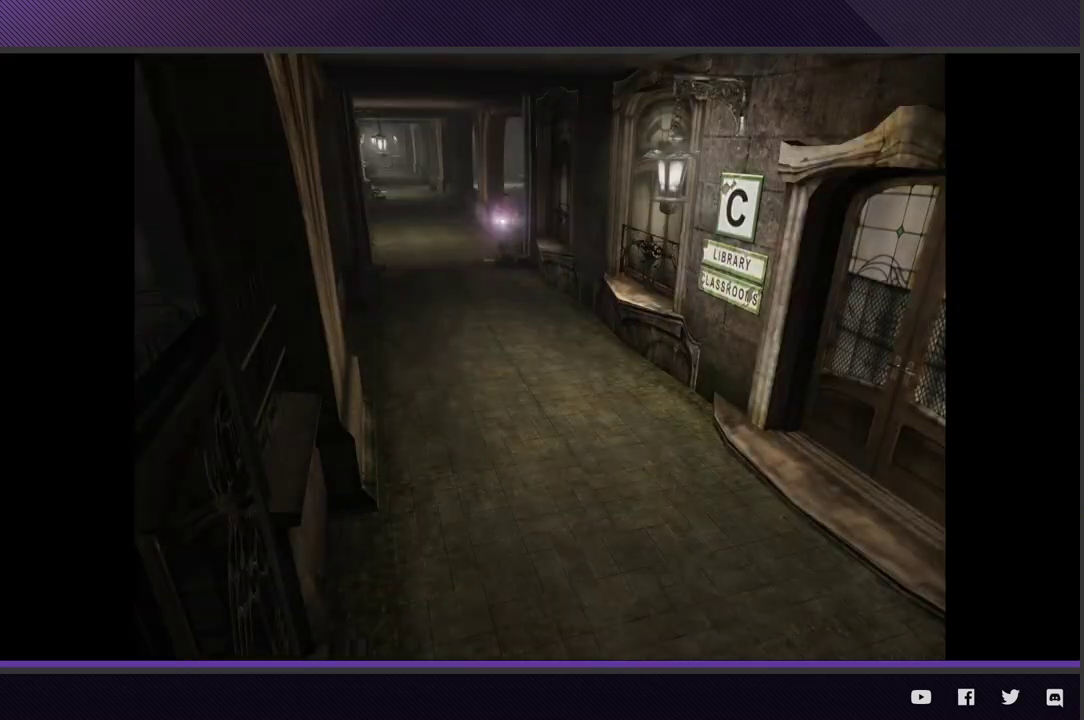
{"buttons": ["R2"], "left_stick": "down", "right_stick": "center", "events": [[217, "left_stick", "down"]]}
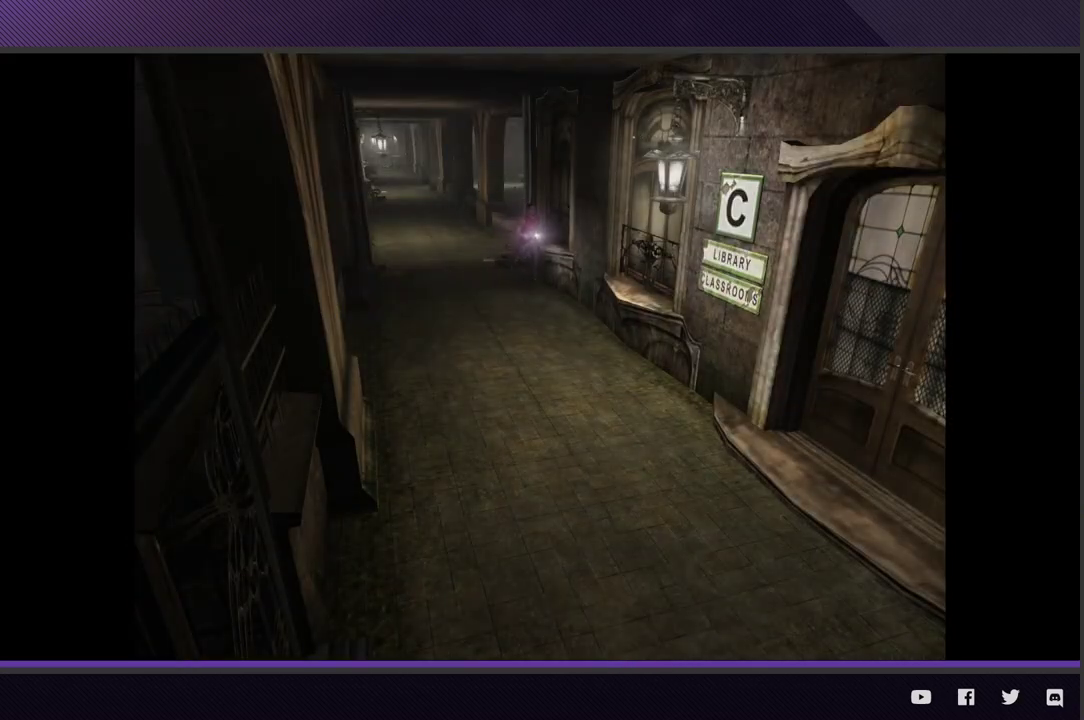
{"buttons": ["R2"], "left_stick": "down-right", "right_stick": "center", "events": [[17, "R2", "up"], [283, "left_stick", "down-right"], [333, "R2", "down"]]}
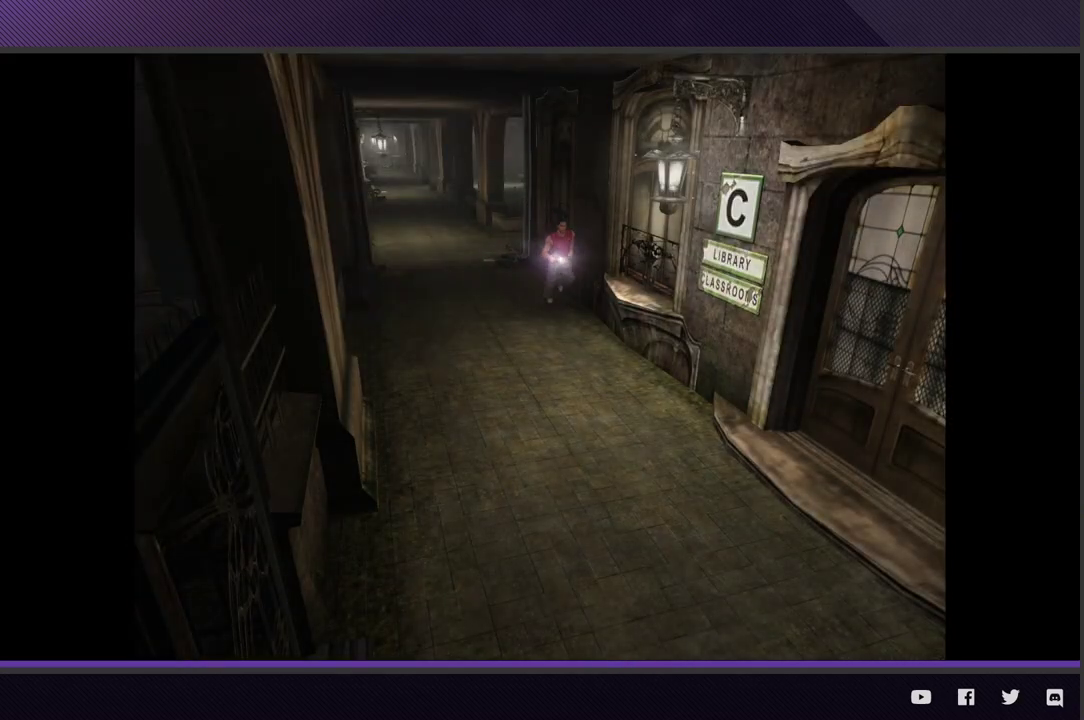
{"buttons": ["R2"], "left_stick": "down-right", "right_stick": "center", "events": []}
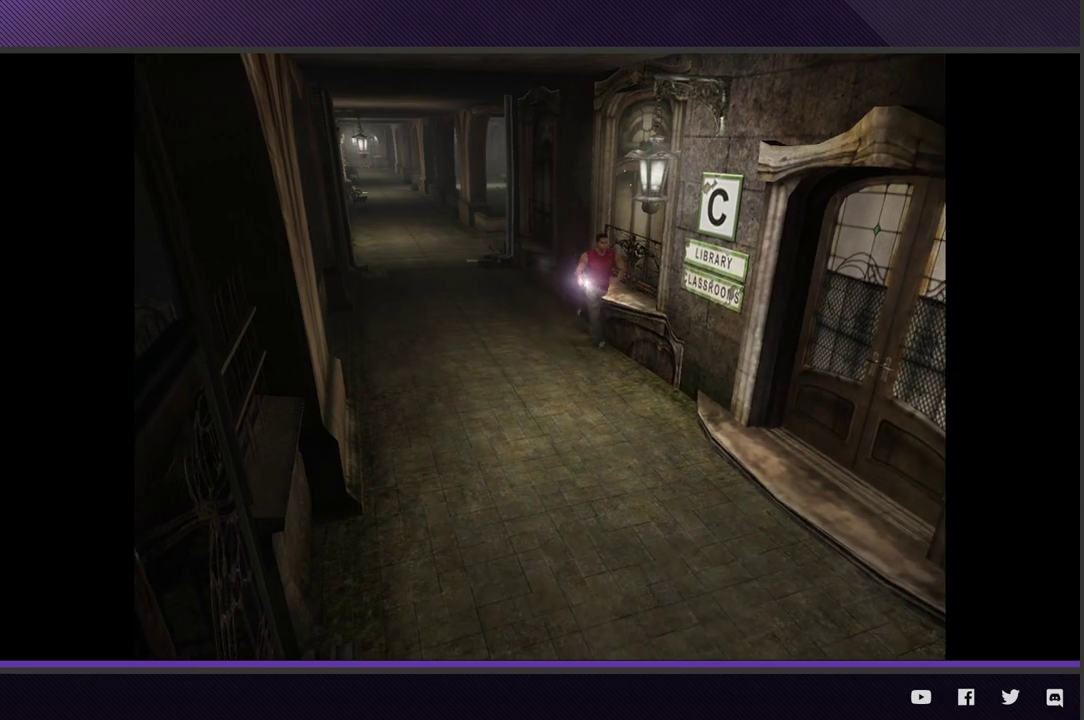
{"buttons": ["R2"], "left_stick": "down-right", "right_stick": "center", "events": [[183, "R2", "up"], [367, "R2", "down"]]}
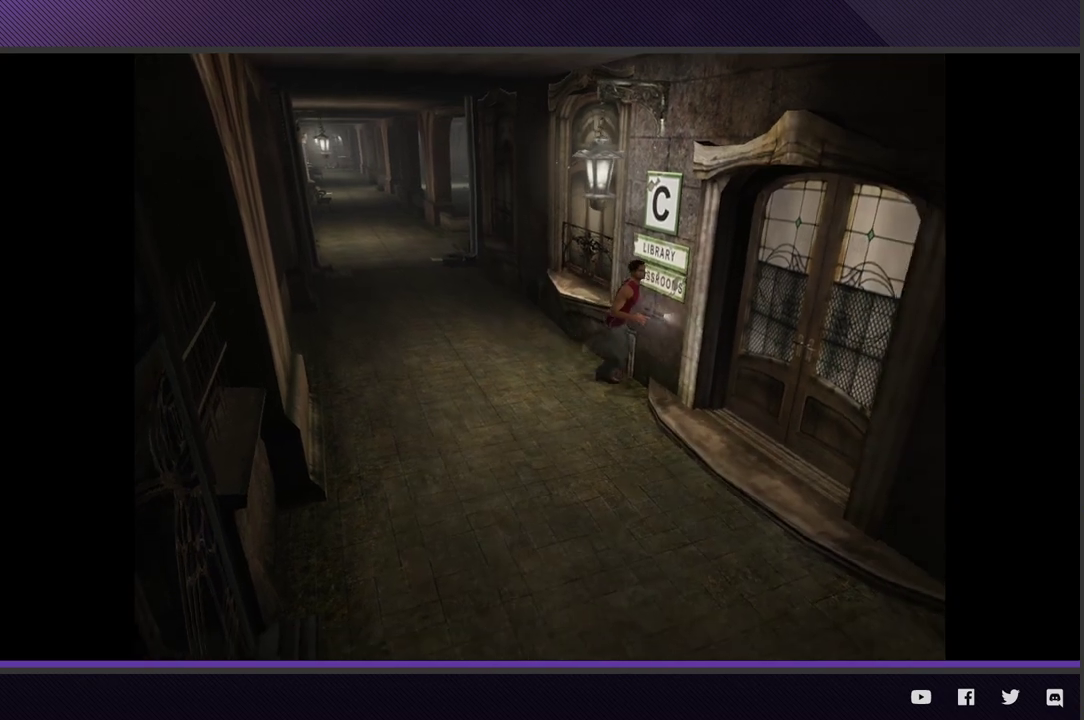
{"buttons": ["A"], "left_stick": "right", "right_stick": "center", "events": [[300, "left_stick", "right"], [350, "R2", "up"], [467, "A", "down"]]}
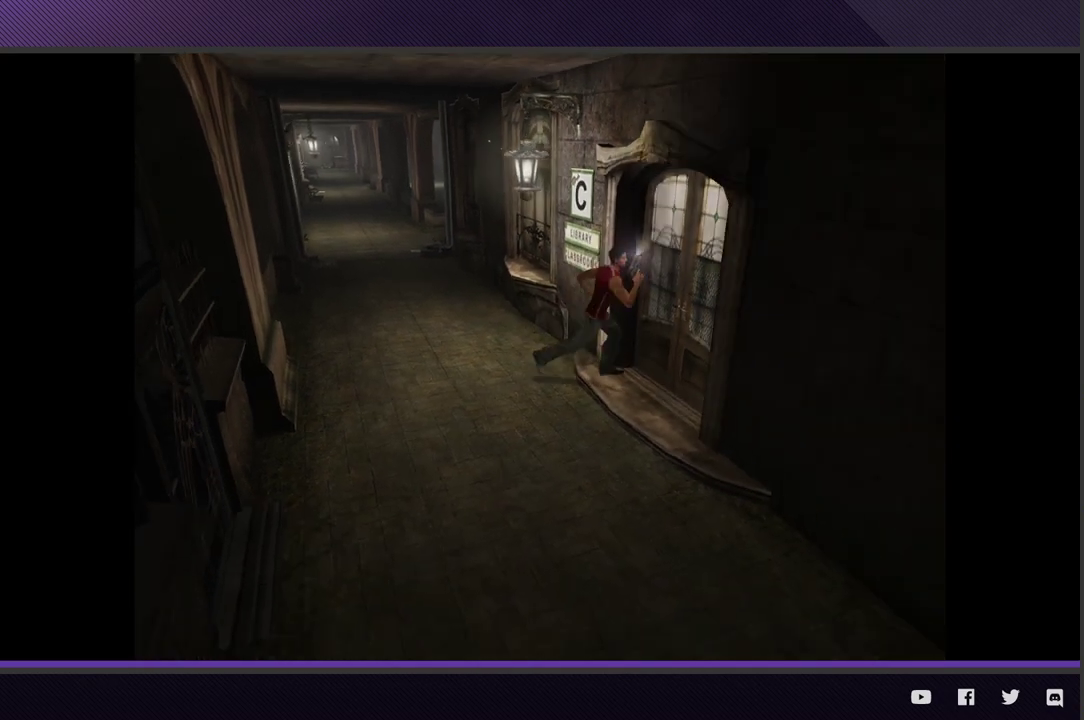
{"buttons": [], "left_stick": "center", "right_stick": "center", "events": [[67, "A", "up"], [133, "A", "down"], [233, "A", "up"], [300, "A", "down"], [383, "A", "up"], [483, "left_stick", "center"]]}
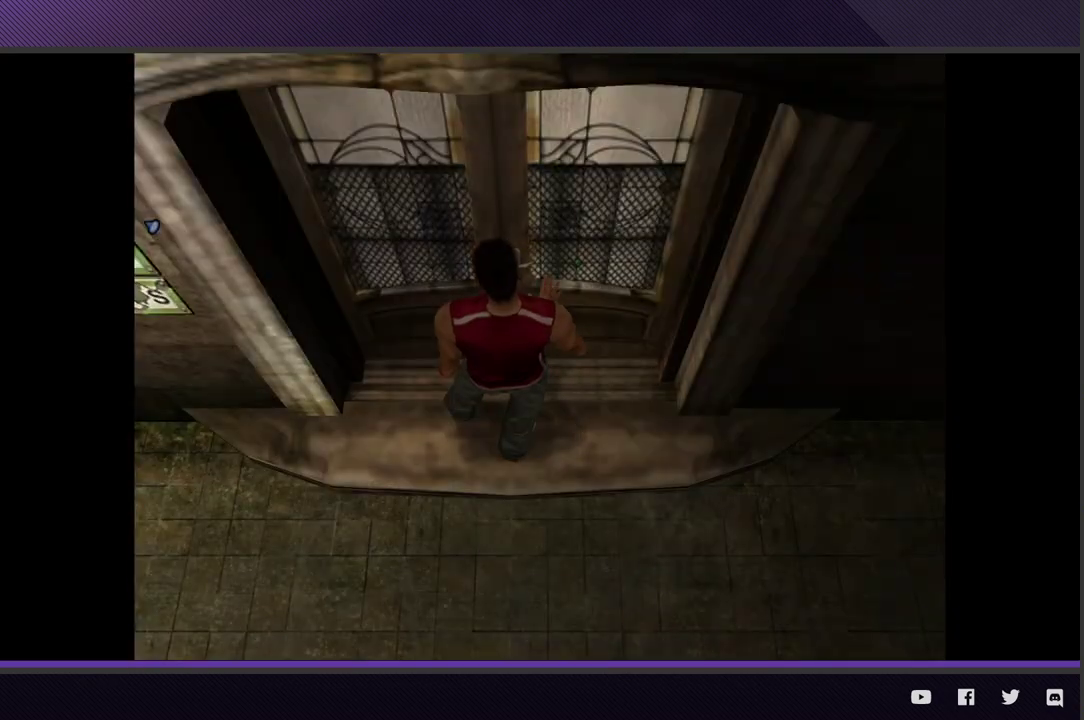
{"buttons": [], "left_stick": "center", "right_stick": "center", "events": []}
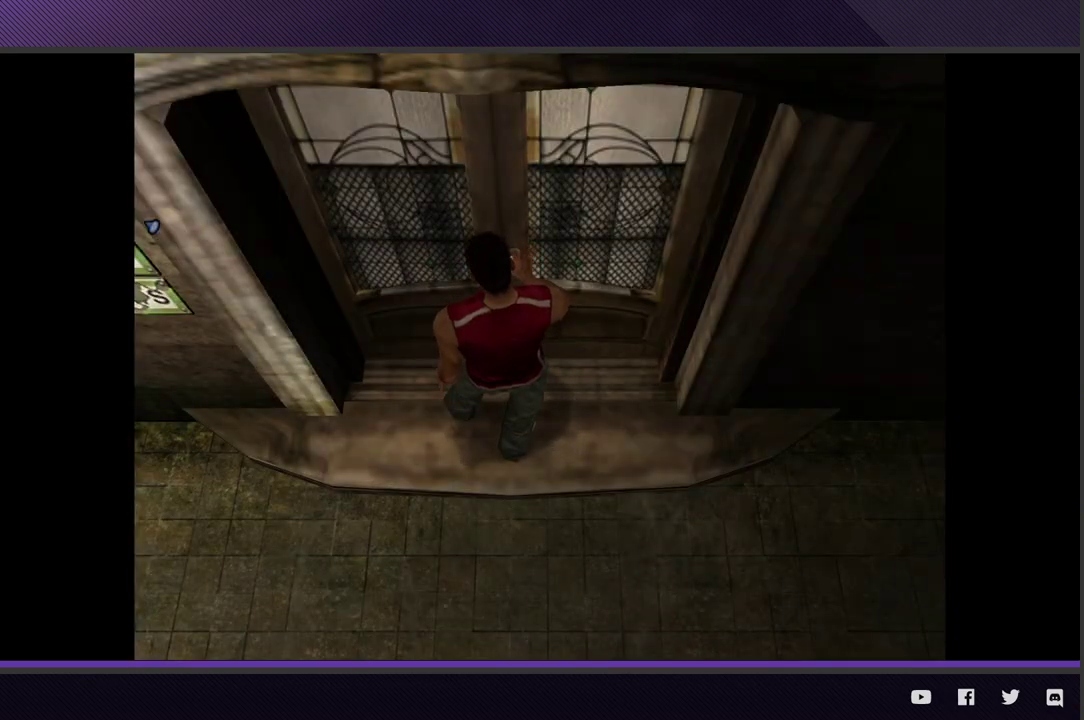
{"buttons": [], "left_stick": "center", "right_stick": "center", "events": []}
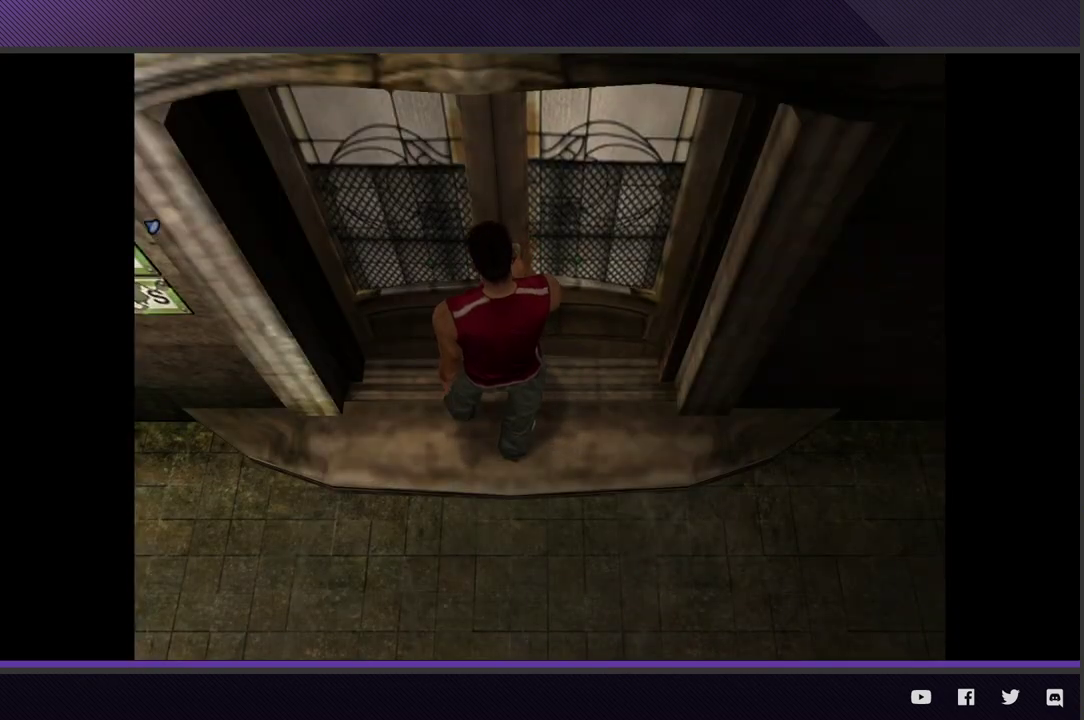
{"buttons": [], "left_stick": "center", "right_stick": "center", "events": []}
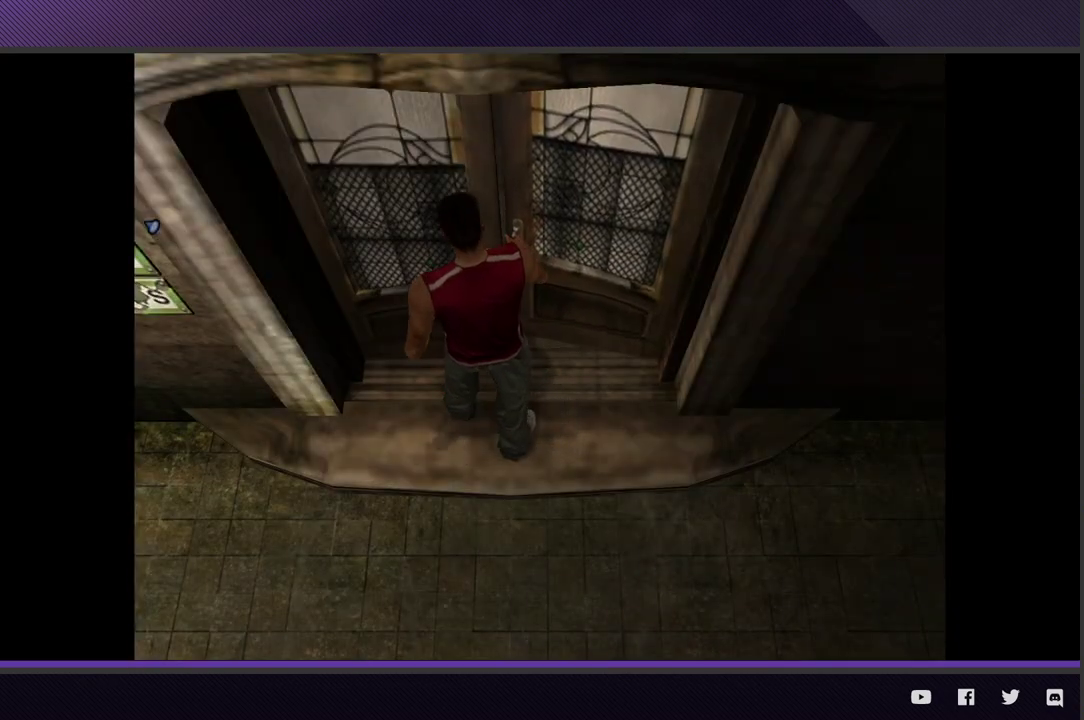
{"buttons": [], "left_stick": "center", "right_stick": "center", "events": []}
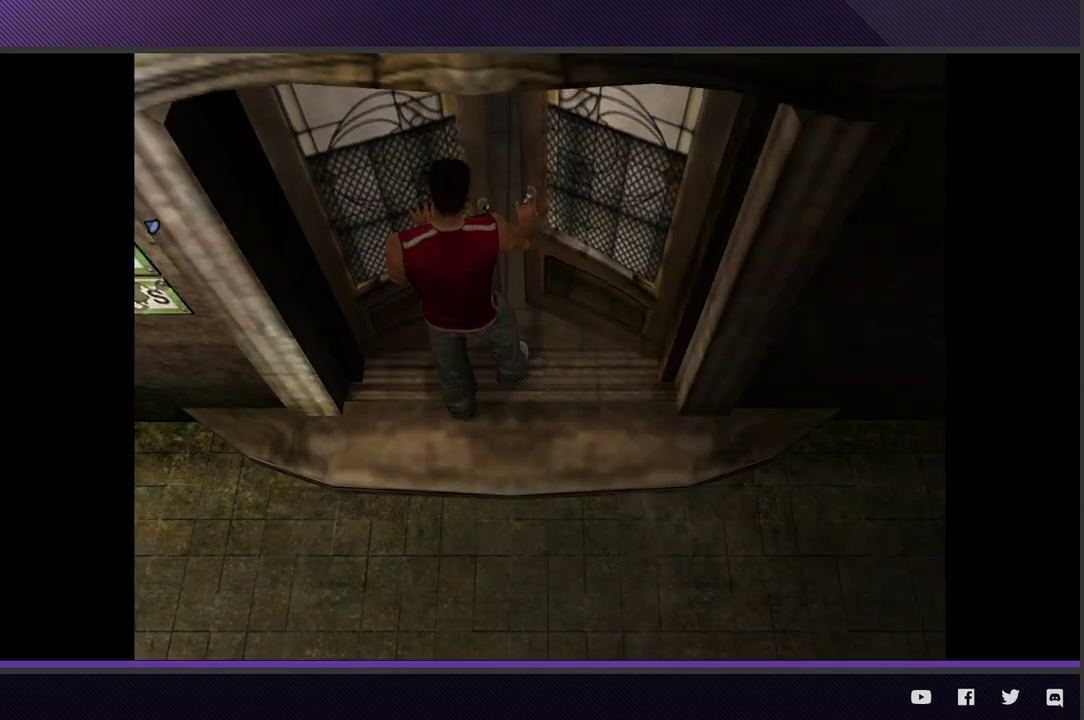
{"buttons": ["R2"], "left_stick": "down", "right_stick": "center", "events": [[67, "left_stick", "down"], [117, "left_stick", "down-left"], [233, "R2", "down"], [283, "left_stick", "down"]]}
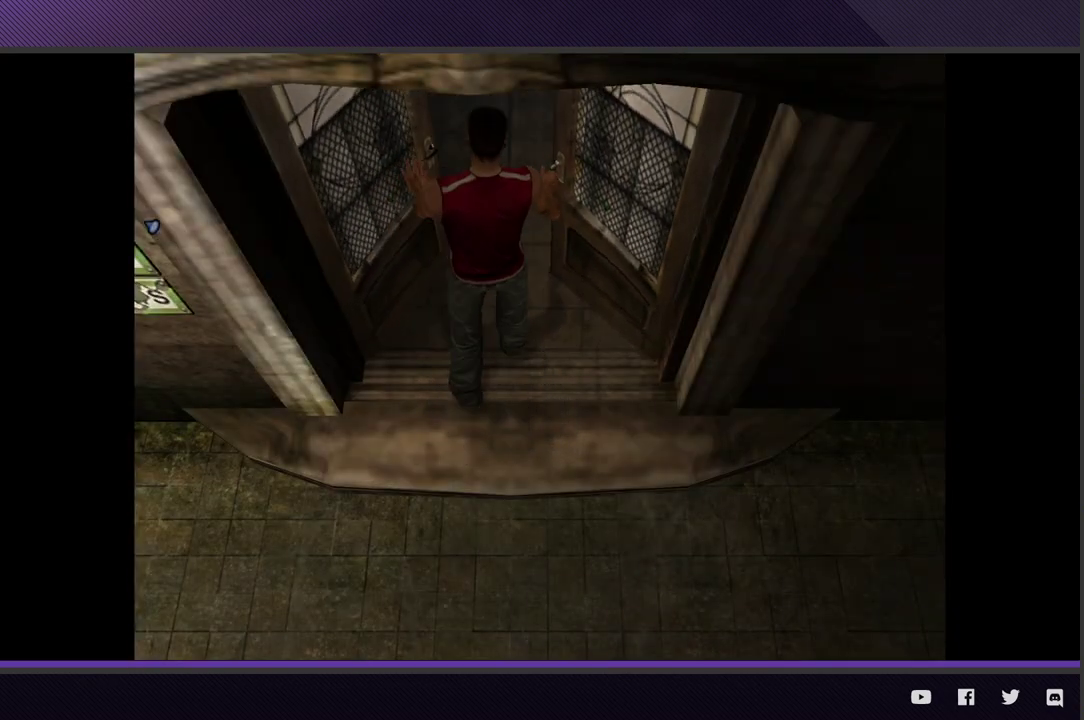
{"buttons": ["R2"], "left_stick": "down", "right_stick": "center", "events": []}